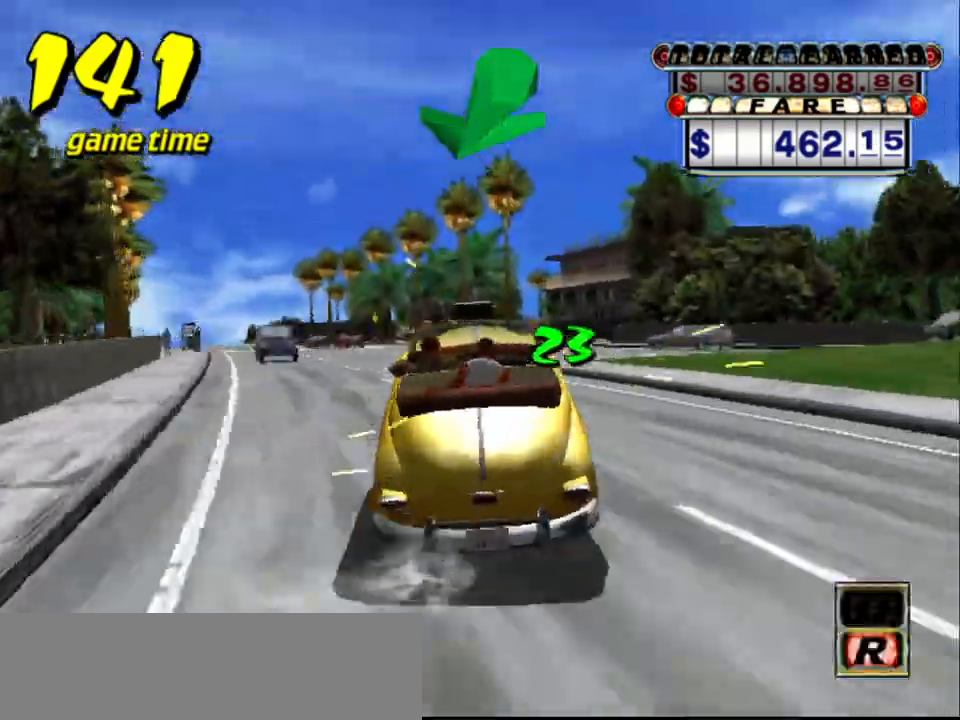
Gameplay with keyboard; each line is a JSON object with the keys held at the frame after it. "events" lists presses ("down") and releases ("up") of "a", "down", "left", "return", "right", "s", "space", "tab" and "up" between this image and that frame as [ms after this image, input, new state], when the widget could be followed in between. No other keys are recorded. Mouse input is not recorded.
{"keys": [], "events": [[50, "a", "up"], [83, "left", "down"], [267, "s", "down"], [317, "left", "up"], [317, "s", "up"]]}
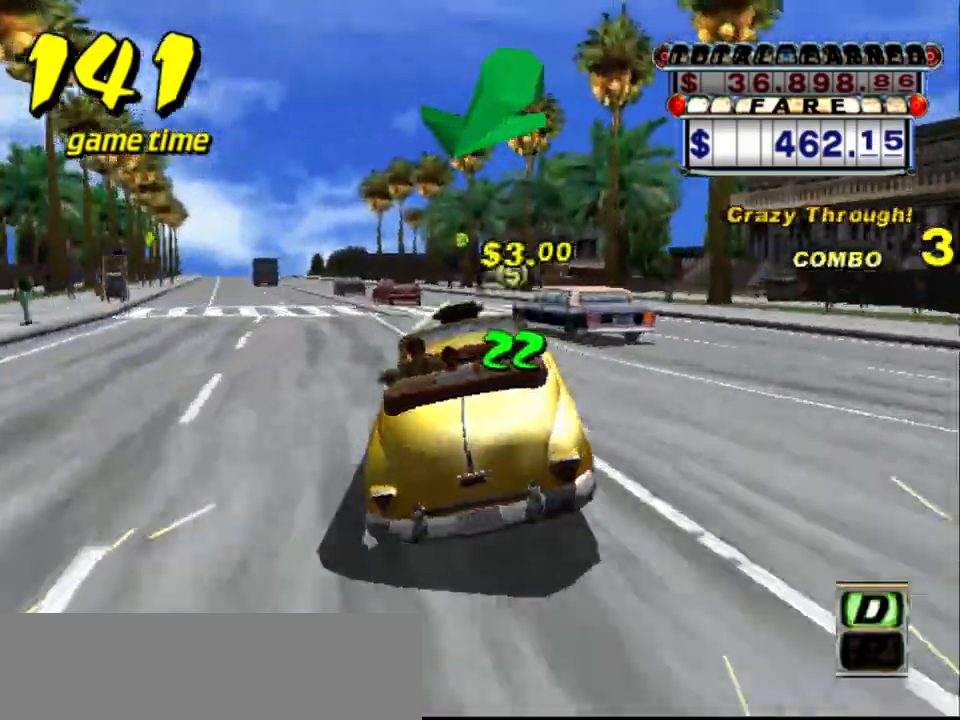
{"keys": ["left"], "events": [[200, "left", "down"], [250, "left", "up"], [333, "a", "down"], [483, "a", "up"], [483, "left", "down"]]}
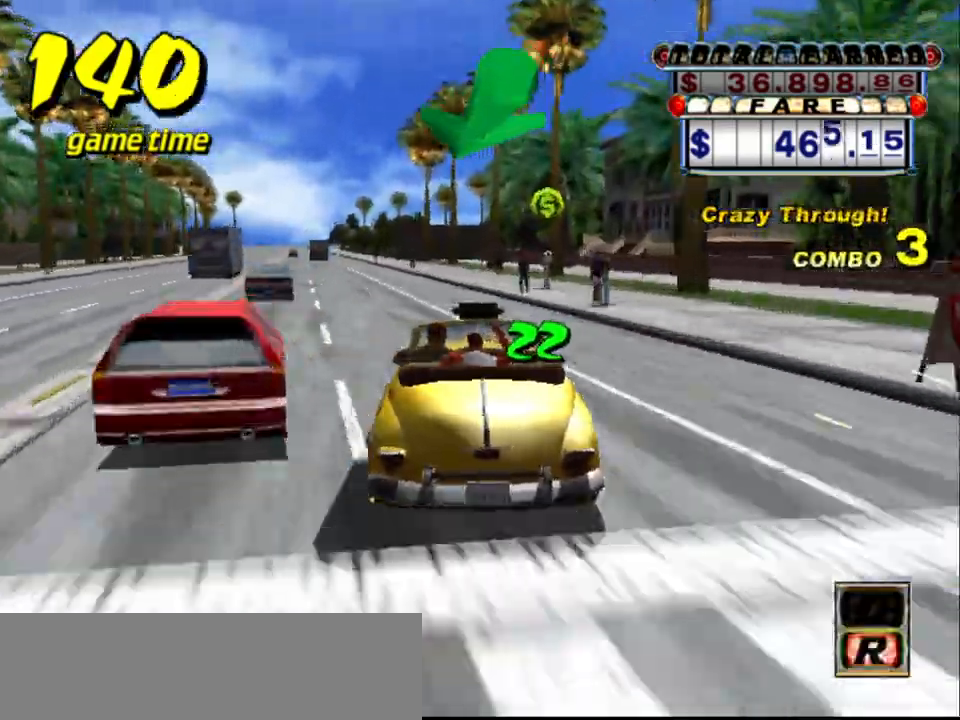
{"keys": ["s", "up"], "events": [[33, "left", "up"], [117, "s", "down"], [167, "up", "down"], [217, "left", "down"], [300, "left", "up"]]}
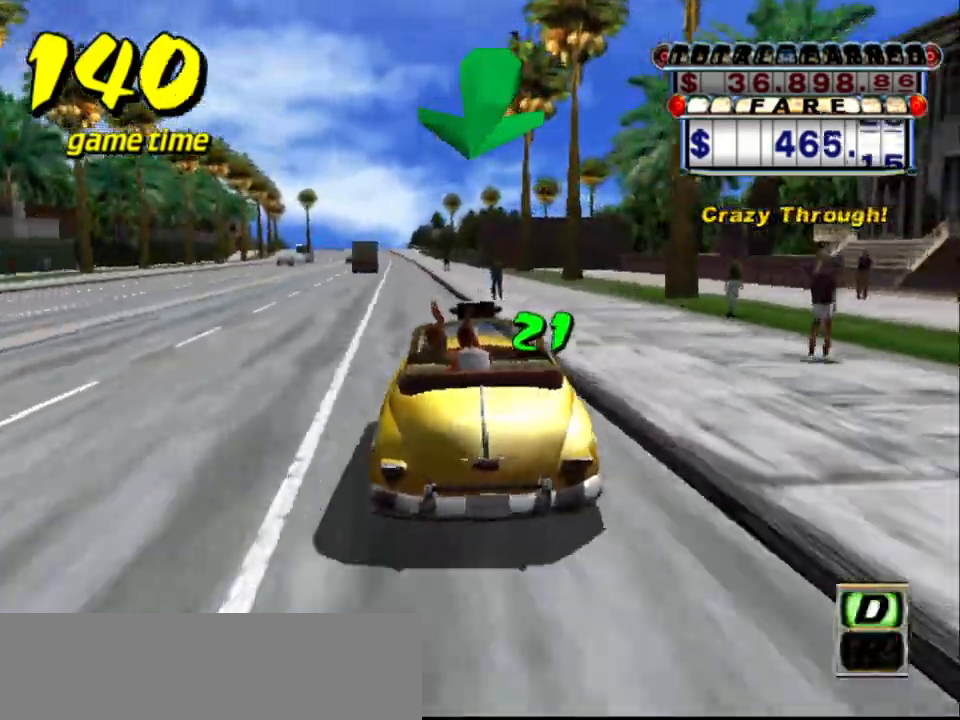
{"keys": ["up"], "events": [[83, "left", "down"], [83, "s", "up"], [183, "left", "up"]]}
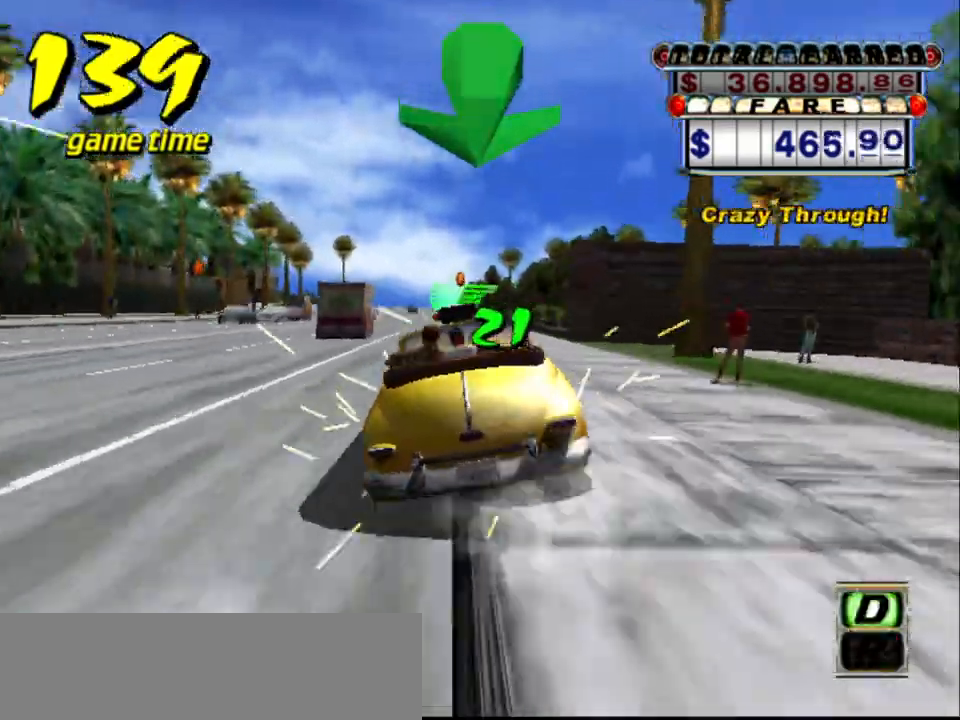
{"keys": ["up"], "events": [[17, "left", "down"], [100, "left", "up"]]}
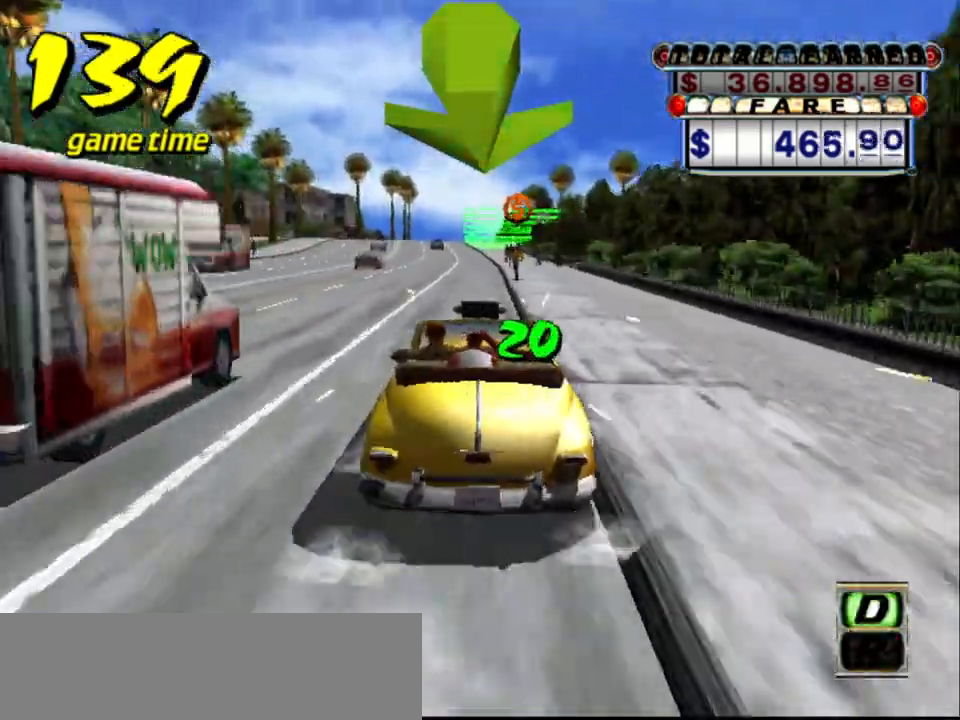
{"keys": ["a", "down", "left"], "events": [[267, "up", "up"], [400, "a", "down"], [450, "down", "down"], [450, "left", "down"]]}
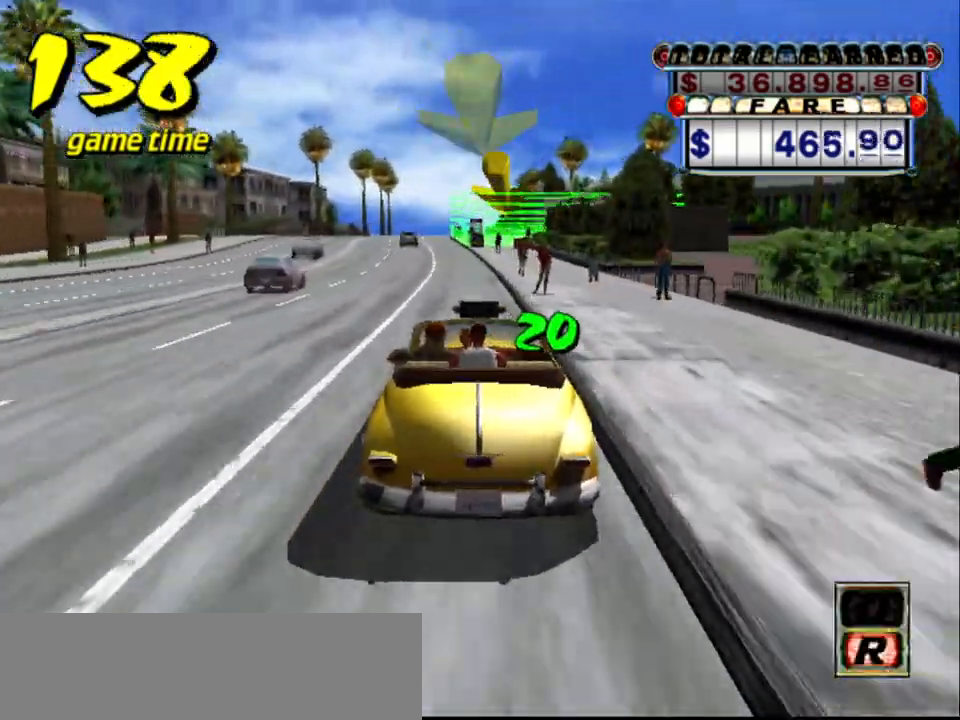
{"keys": [], "events": [[83, "a", "up"], [83, "down", "up"], [83, "left", "up"], [133, "s", "down"], [183, "up", "down"], [417, "s", "up"], [417, "up", "up"]]}
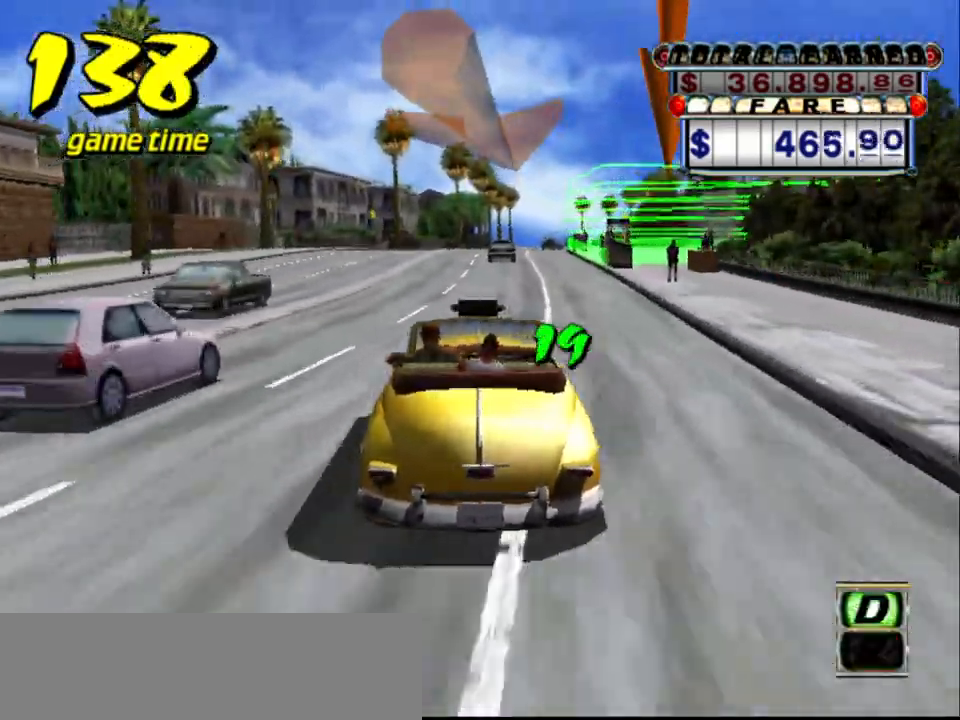
{"keys": ["a", "down", "right"], "events": [[67, "a", "down"], [67, "down", "down"], [433, "right", "down"]]}
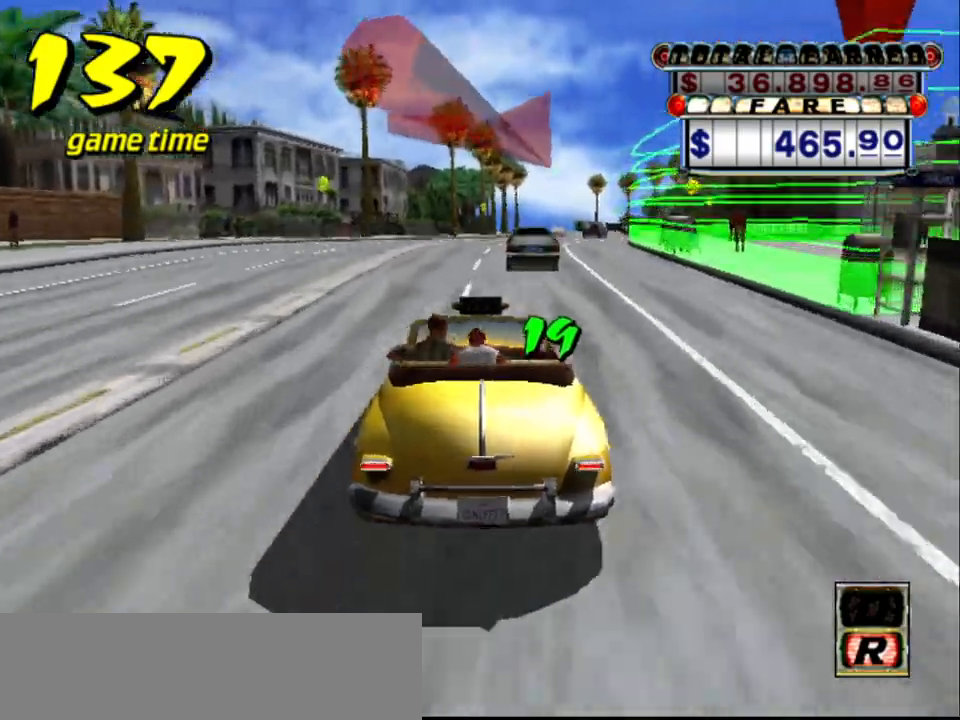
{"keys": ["a", "down", "right"], "events": []}
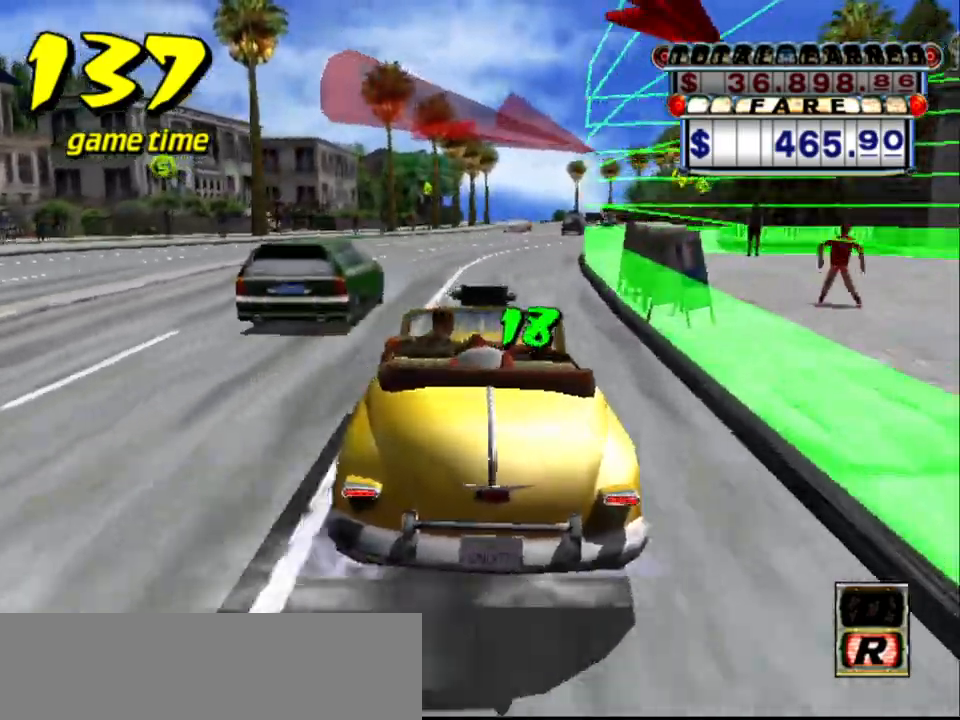
{"keys": ["a", "down"], "events": [[83, "right", "up"], [183, "left", "down"], [283, "left", "up"]]}
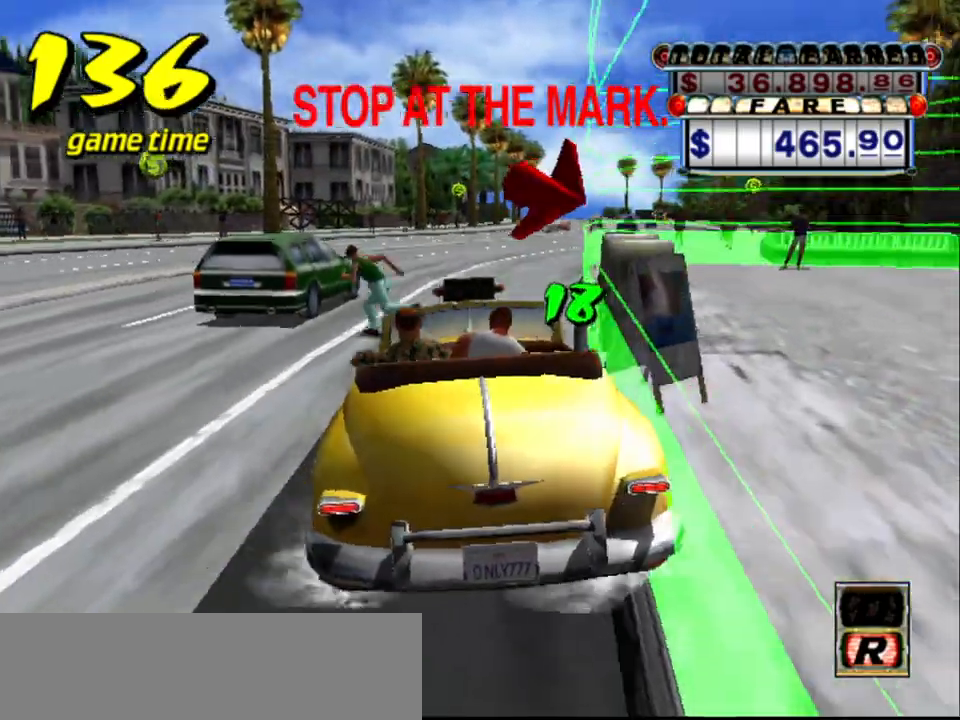
{"keys": [], "events": [[117, "down", "up"], [150, "a", "up"]]}
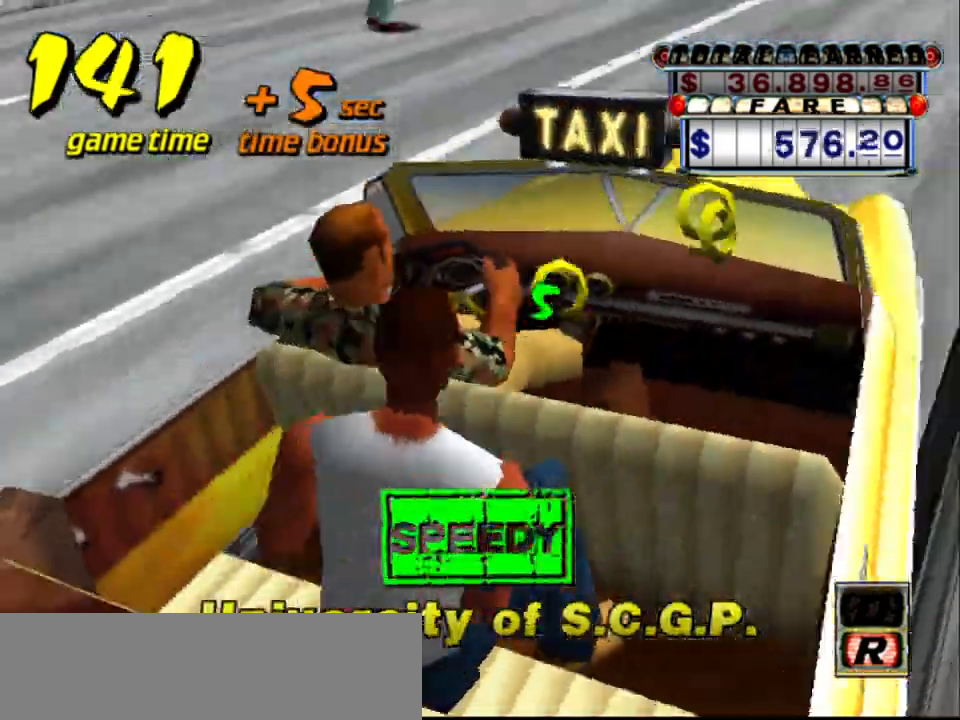
{"keys": [], "events": []}
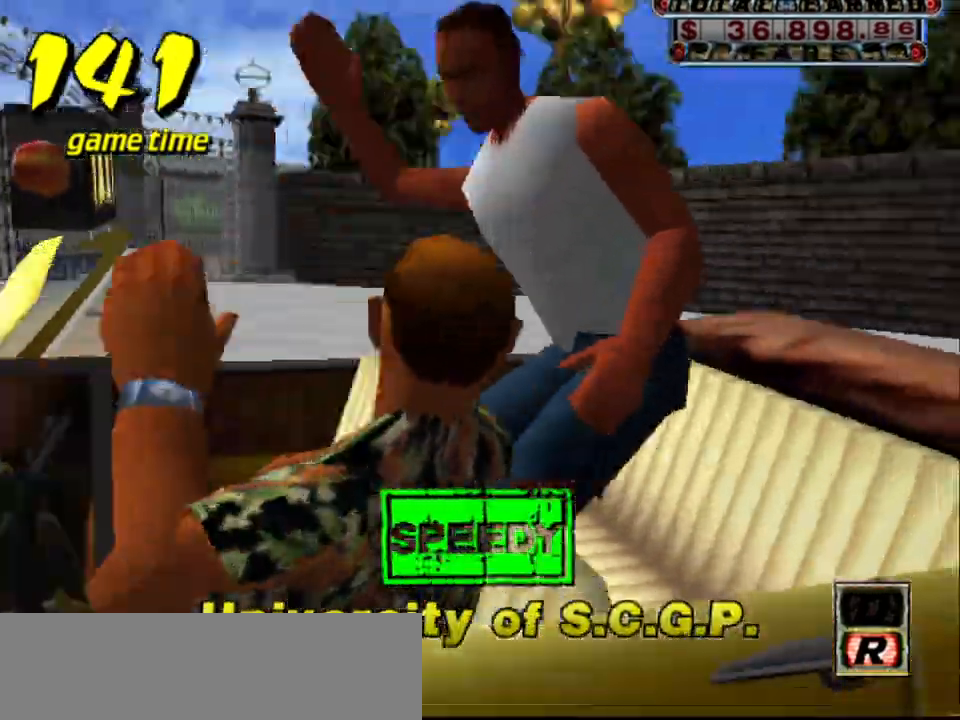
{"keys": [], "events": []}
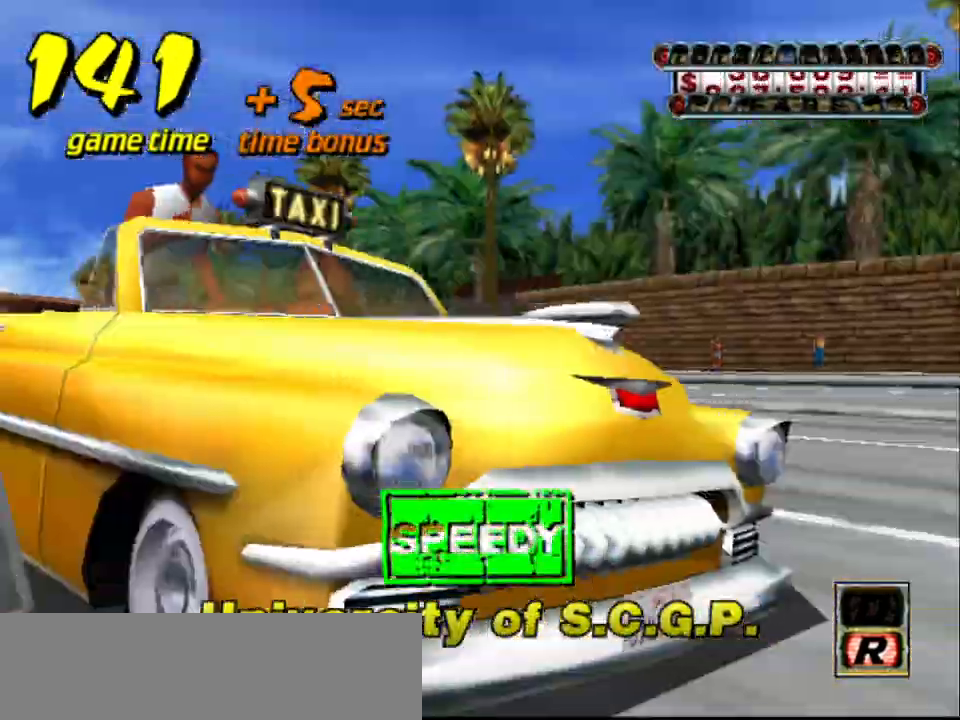
{"keys": [], "events": []}
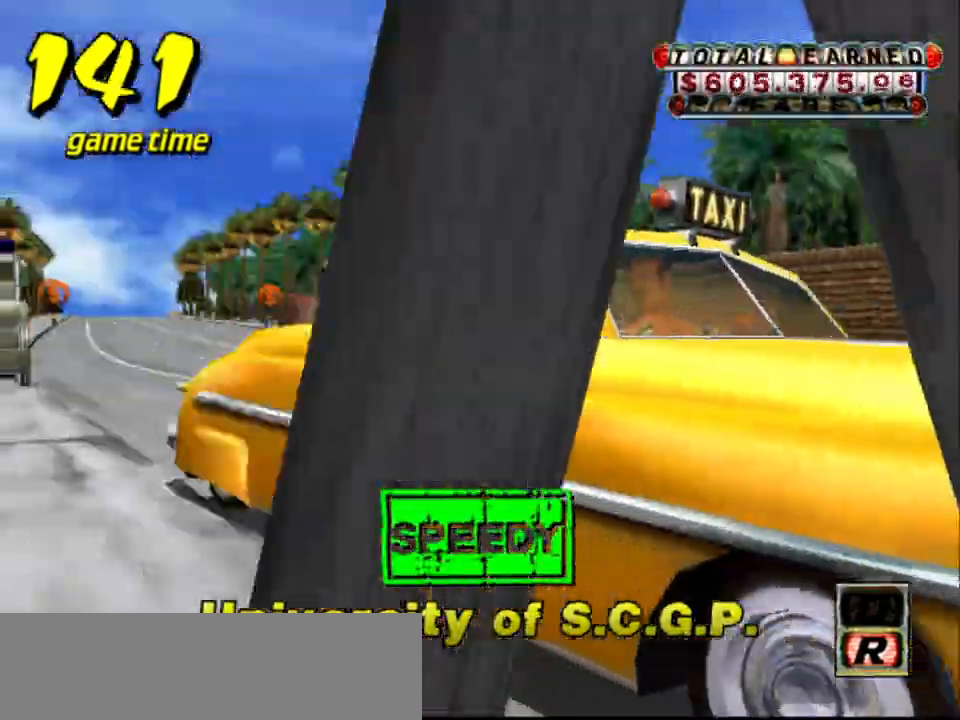
{"keys": ["s", "up"], "events": [[400, "s", "down"], [450, "up", "down"]]}
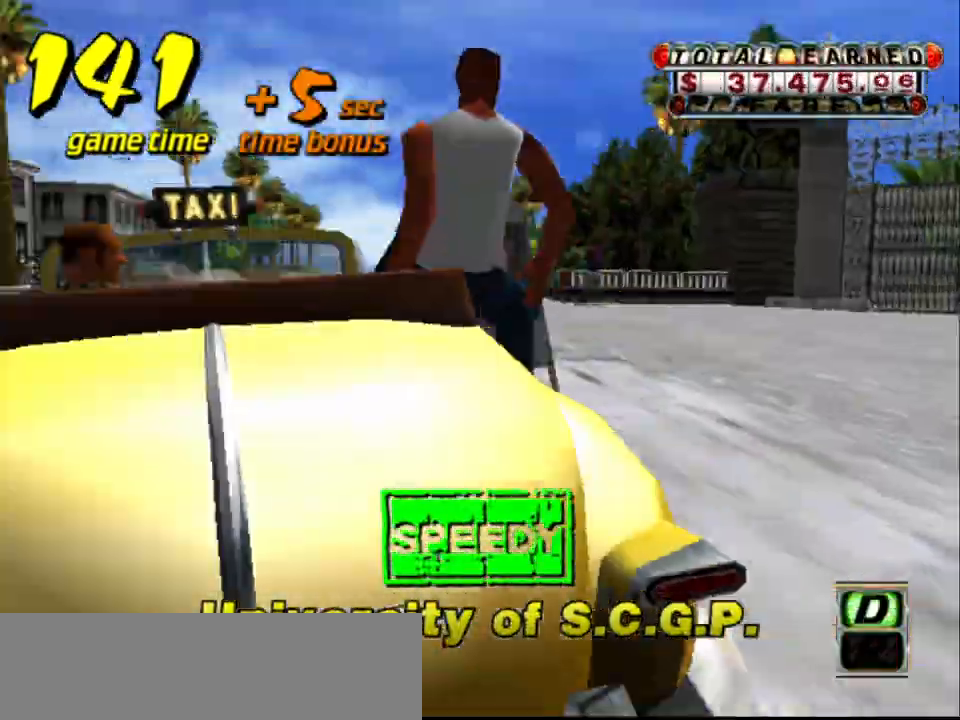
{"keys": ["up"], "events": [[50, "s", "up"]]}
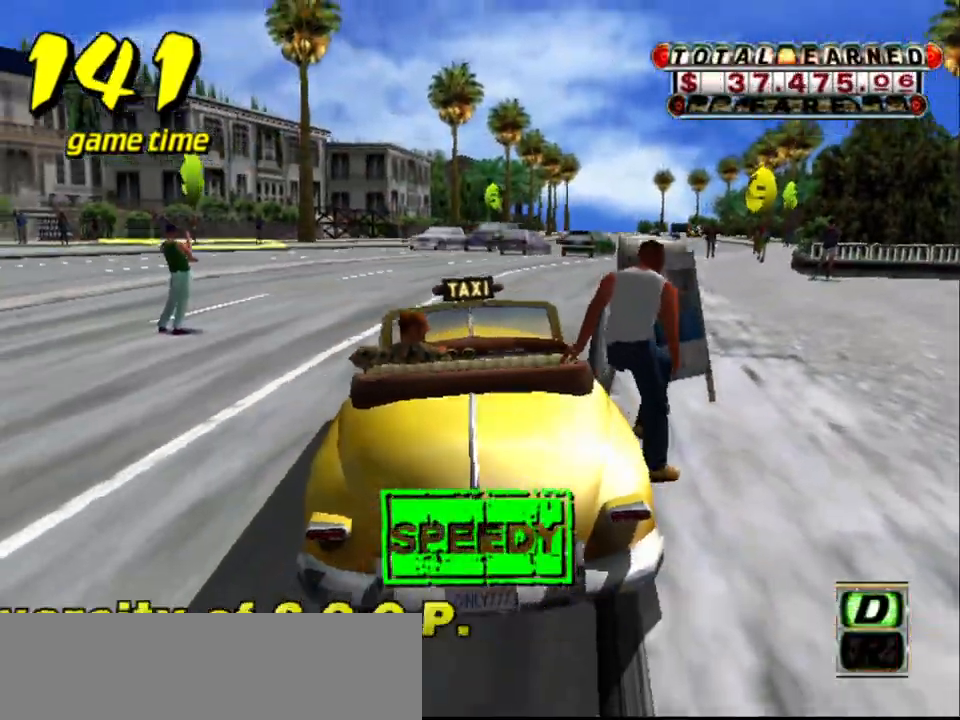
{"keys": ["right", "up"], "events": [[467, "right", "down"]]}
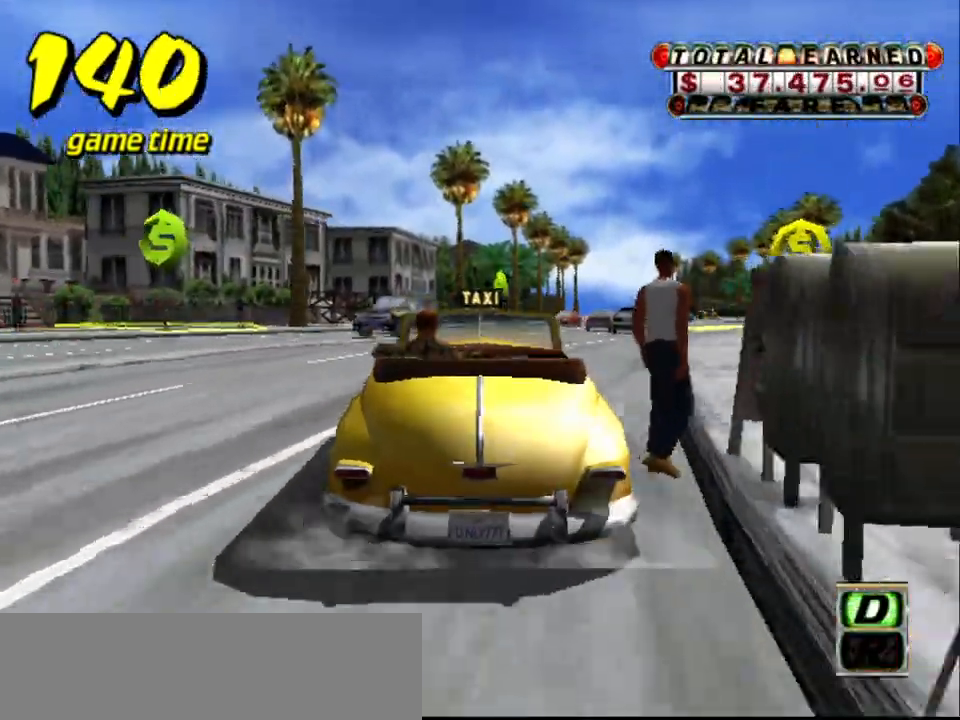
{"keys": ["up"], "events": [[400, "right", "up"]]}
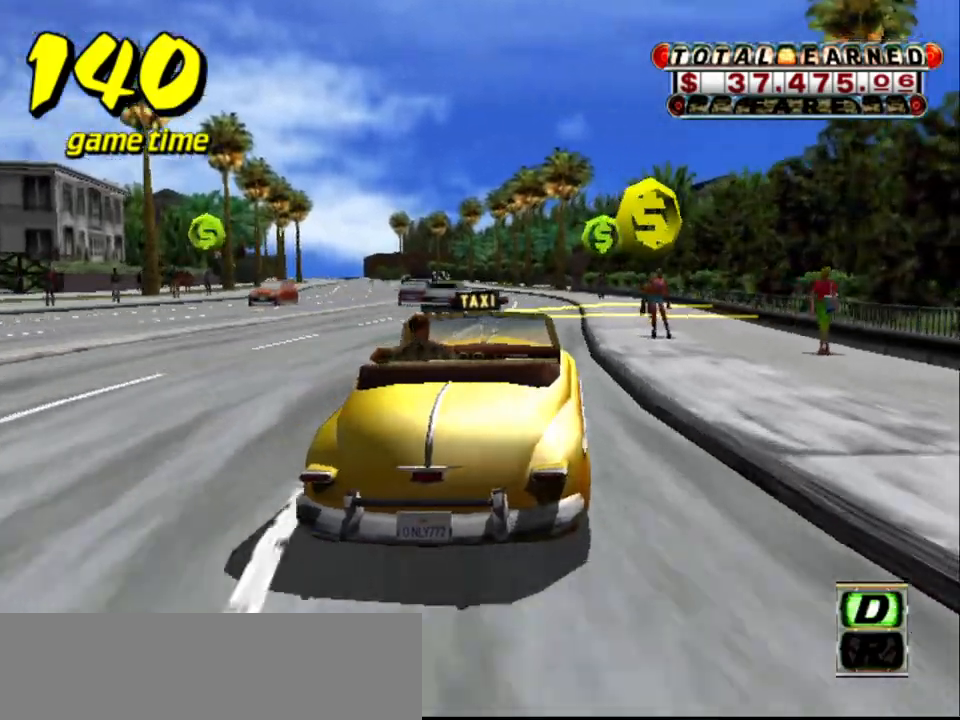
{"keys": [], "events": [[83, "up", "up"]]}
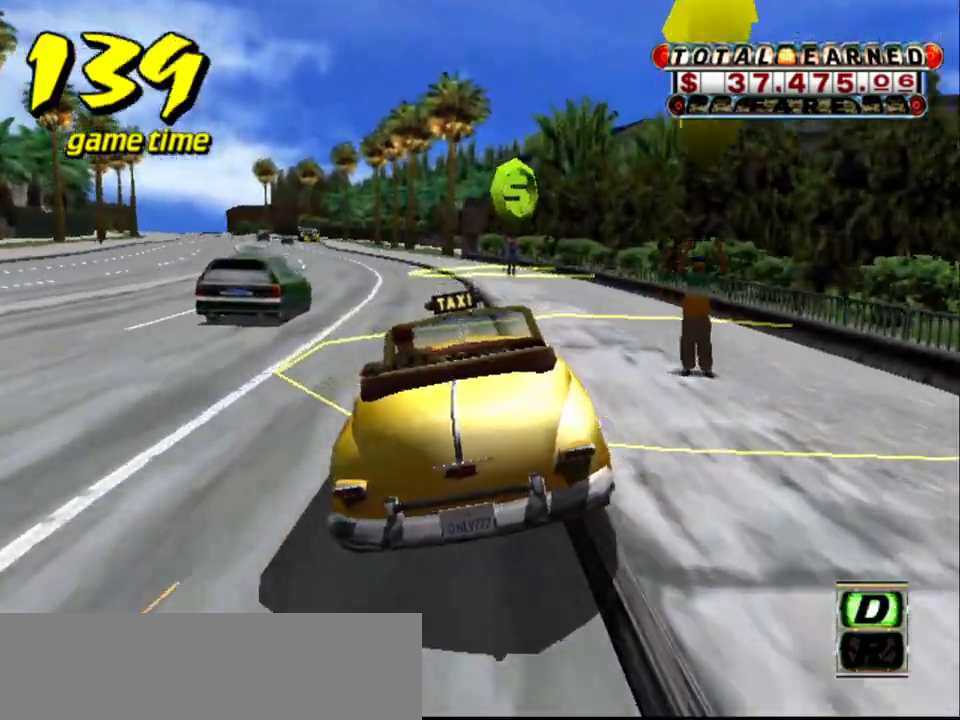
{"keys": ["a", "down"], "events": [[67, "a", "down"], [100, "down", "down"]]}
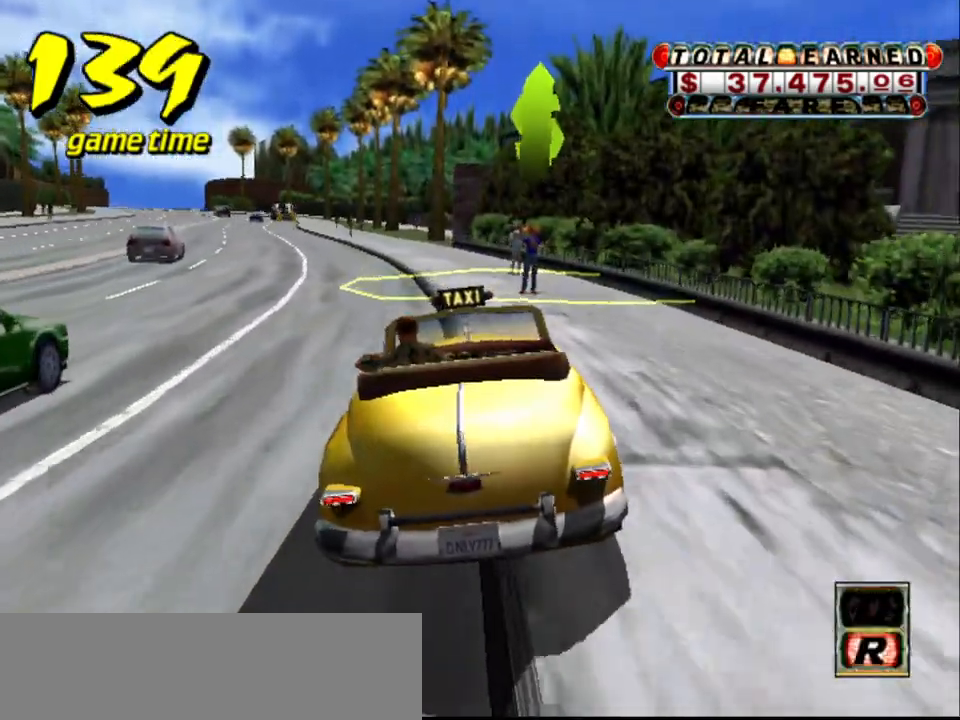
{"keys": ["a", "down"], "events": [[33, "left", "down"], [83, "left", "up"], [217, "a", "up"], [217, "down", "up"], [217, "s", "down"], [267, "up", "down"], [400, "s", "up"], [400, "up", "up"], [483, "a", "down"], [483, "down", "down"]]}
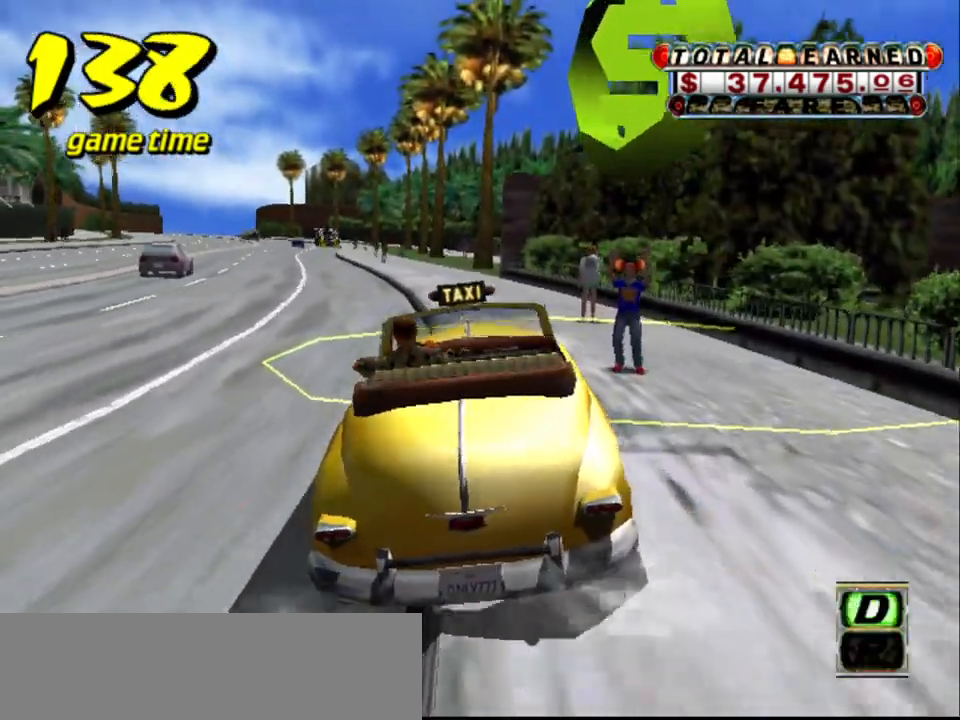
{"keys": ["down", "left"], "events": [[133, "left", "down"], [367, "a", "up"]]}
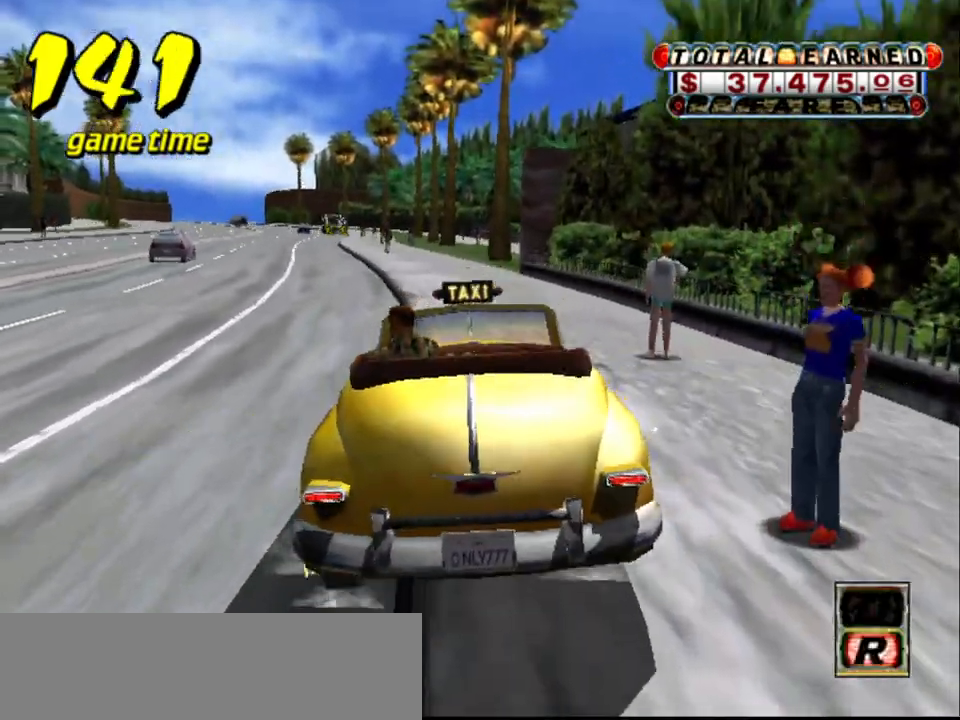
{"keys": [], "events": [[17, "left", "up"], [67, "down", "up"]]}
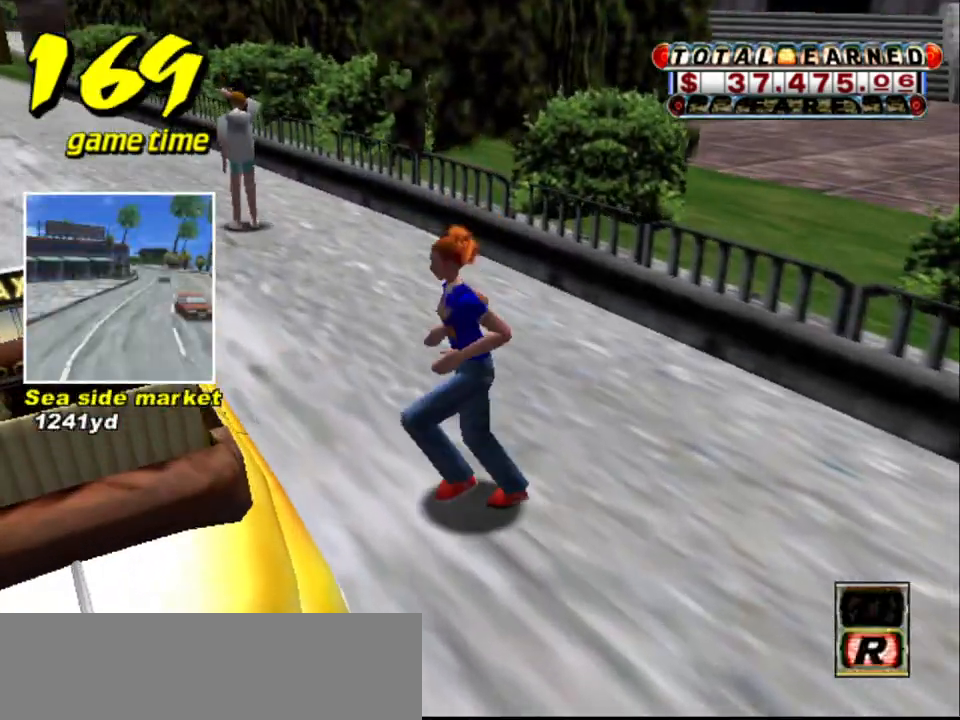
{"keys": [], "events": []}
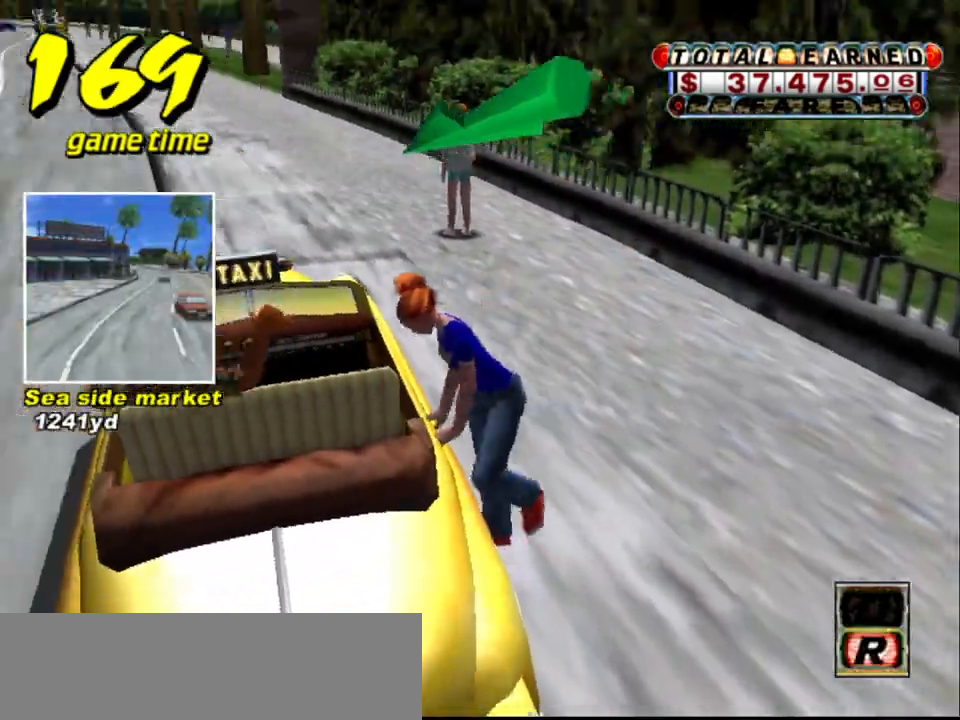
{"keys": ["up"], "events": [[333, "s", "down"], [367, "up", "down"], [467, "s", "up"]]}
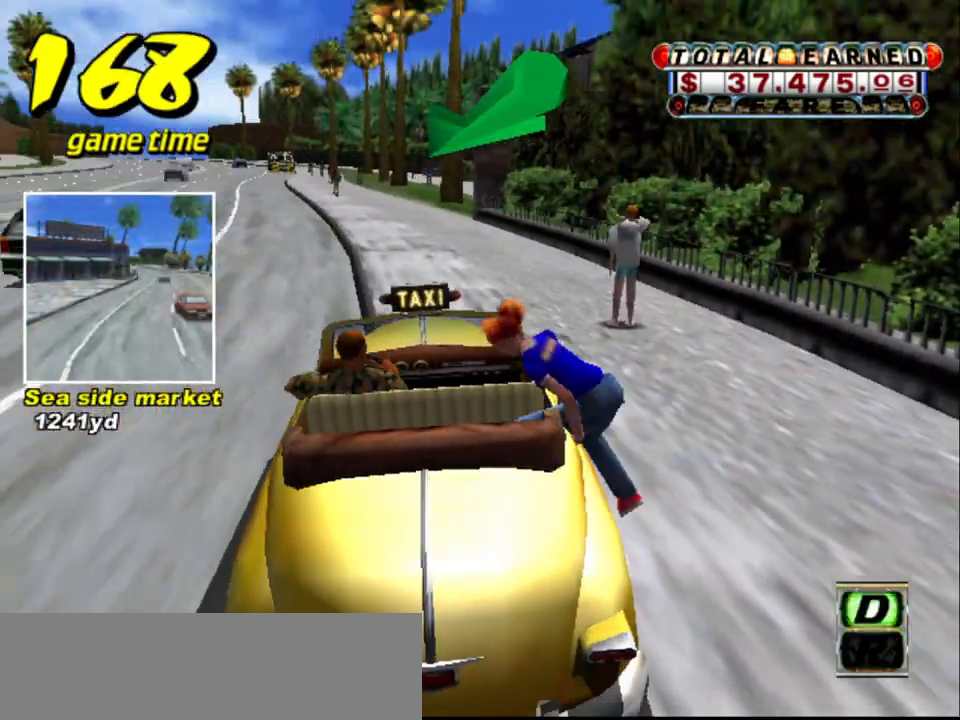
{"keys": ["left", "up"], "events": [[333, "left", "down"]]}
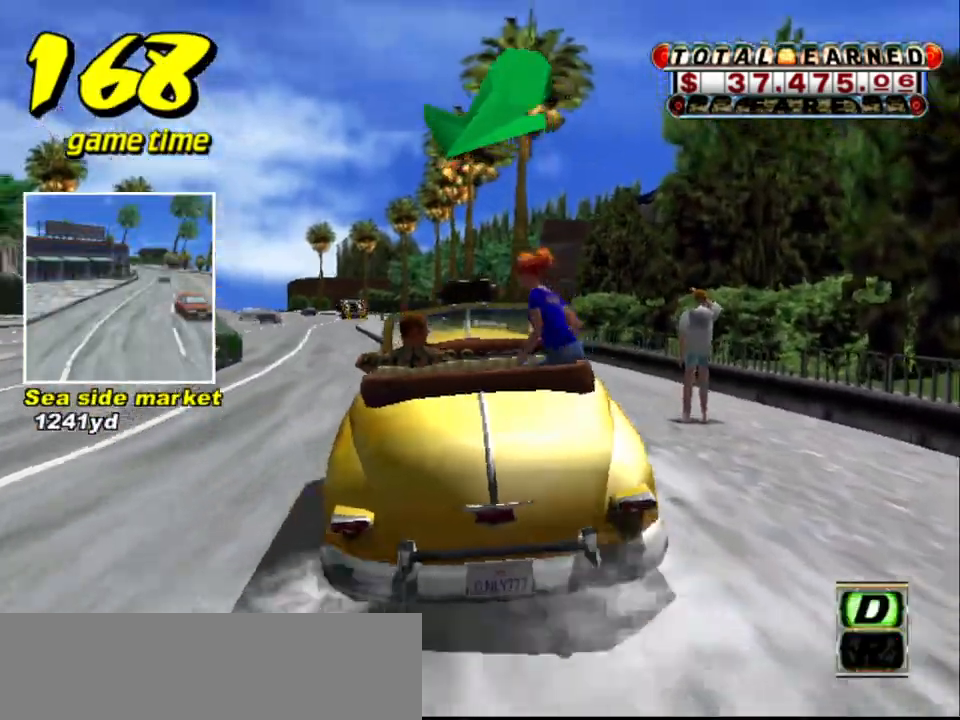
{"keys": ["up"], "events": [[67, "left", "up"]]}
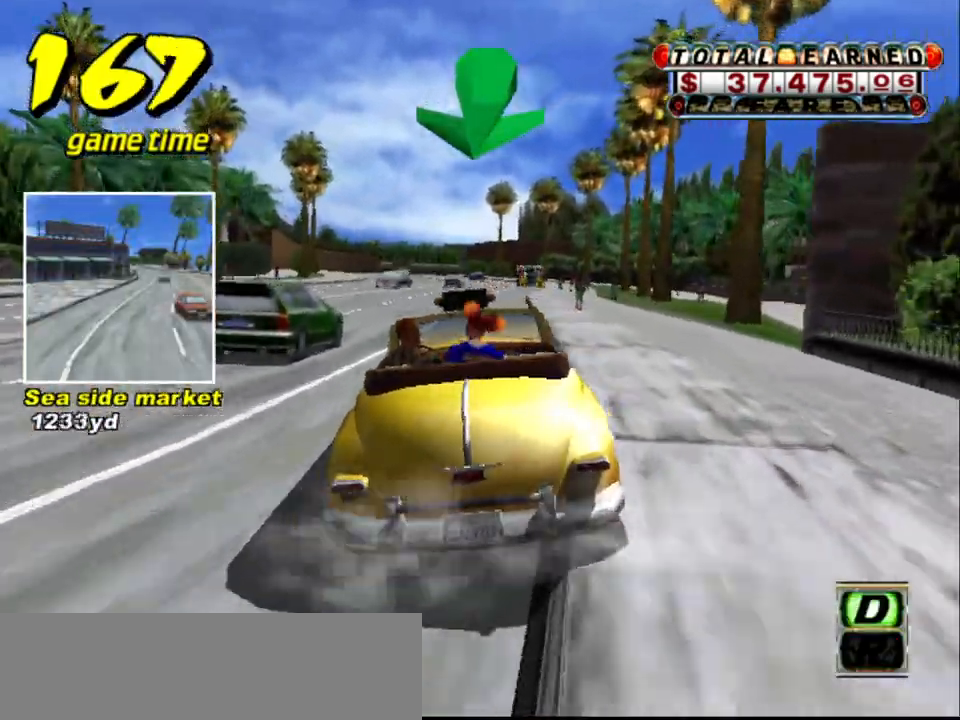
{"keys": ["a"], "events": [[50, "left", "down"], [100, "left", "up"], [467, "a", "down"], [467, "up", "up"]]}
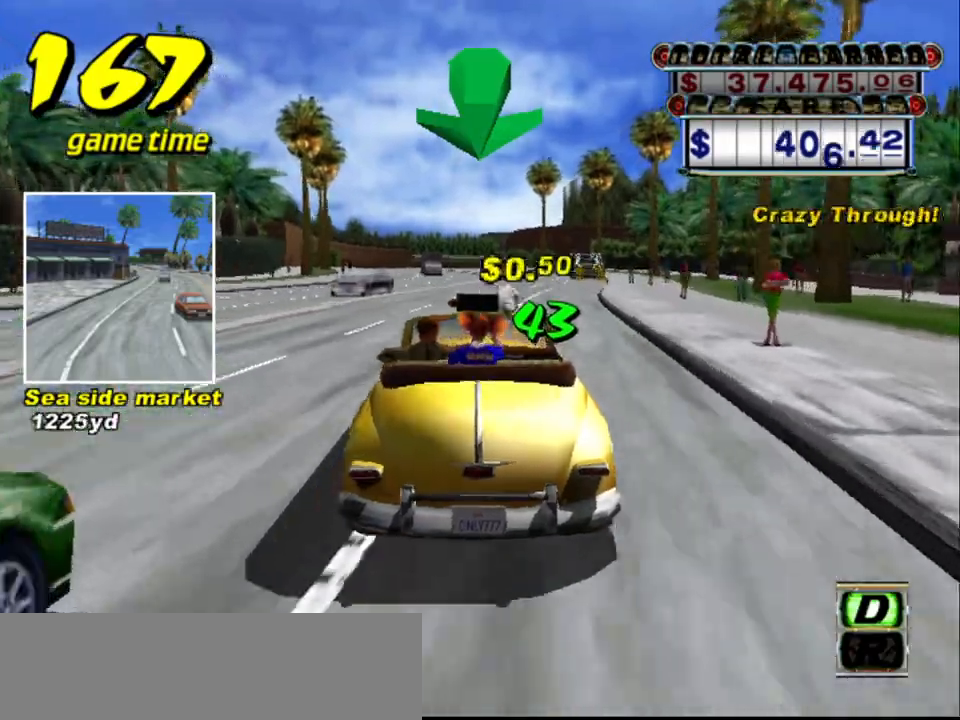
{"keys": ["right", "s", "up"], "events": [[100, "a", "up"], [200, "s", "down"], [233, "up", "down"], [433, "right", "down"]]}